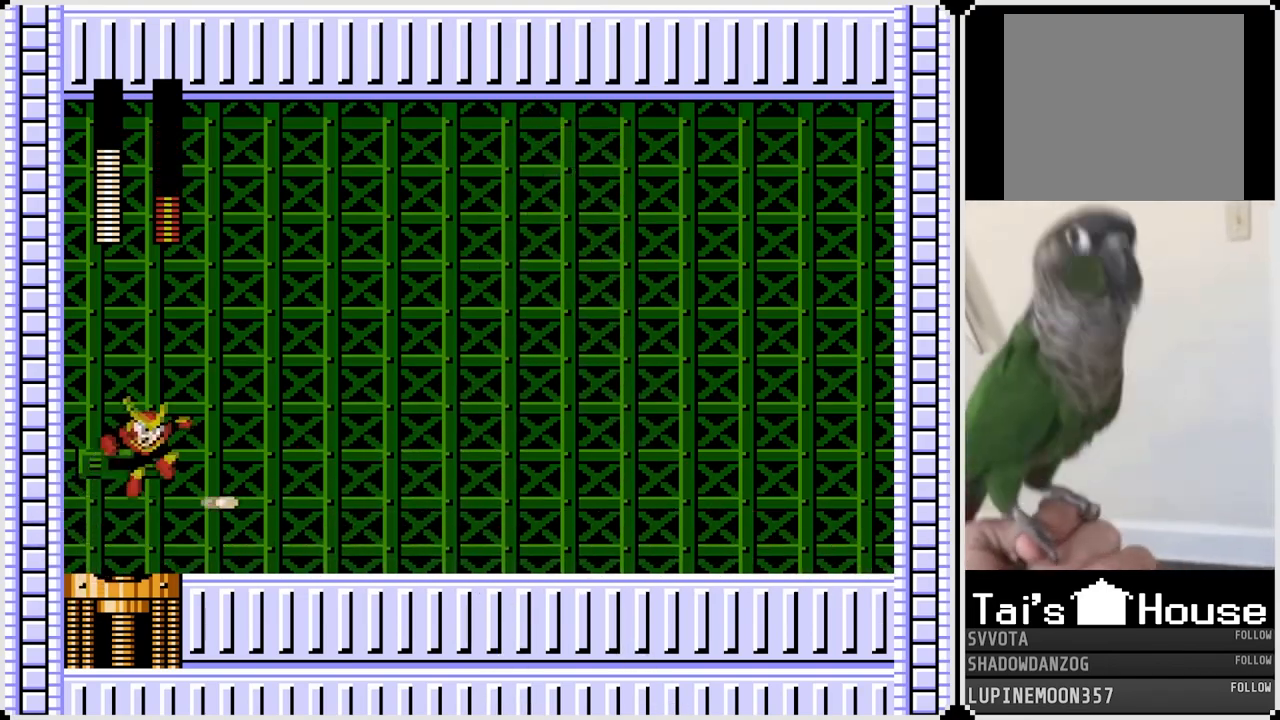
Gameplay with a controller (PlayStation layout); each line is a JSON object with the inputs held at the frame after it. "events" lists button and stick changes between this image and that frame as [ms after this image, input, new state], when the widget could be followed in between. Not read: L1.
{"buttons": ["SQUARE"], "left_stick": "center", "right_stick": "center", "events": [[33, "SQUARE", "up"], [167, "SQUARE", "down"], [217, "SQUARE", "up"], [283, "SQUARE", "down"], [367, "SQUARE", "up"], [433, "SQUARE", "down"]]}
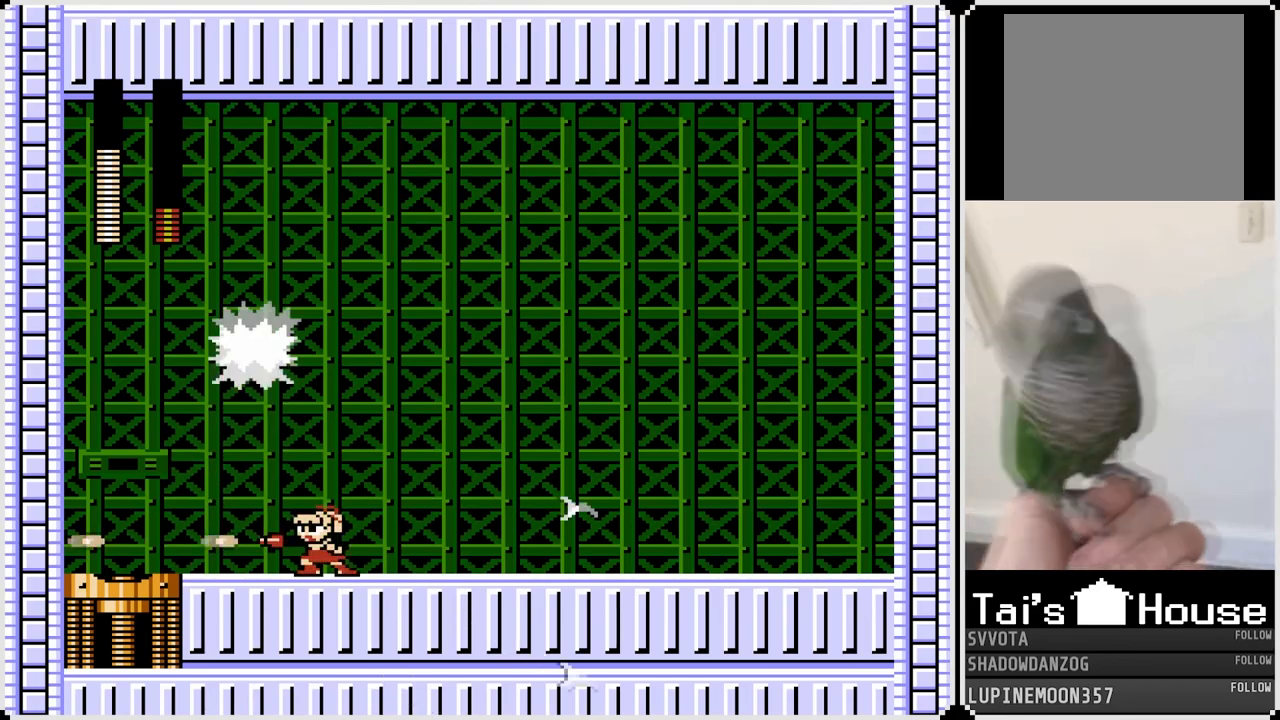
{"buttons": ["DPAD_LEFT"], "left_stick": "center", "right_stick": "center", "events": [[33, "SQUARE", "up"], [183, "DPAD_LEFT", "down"]]}
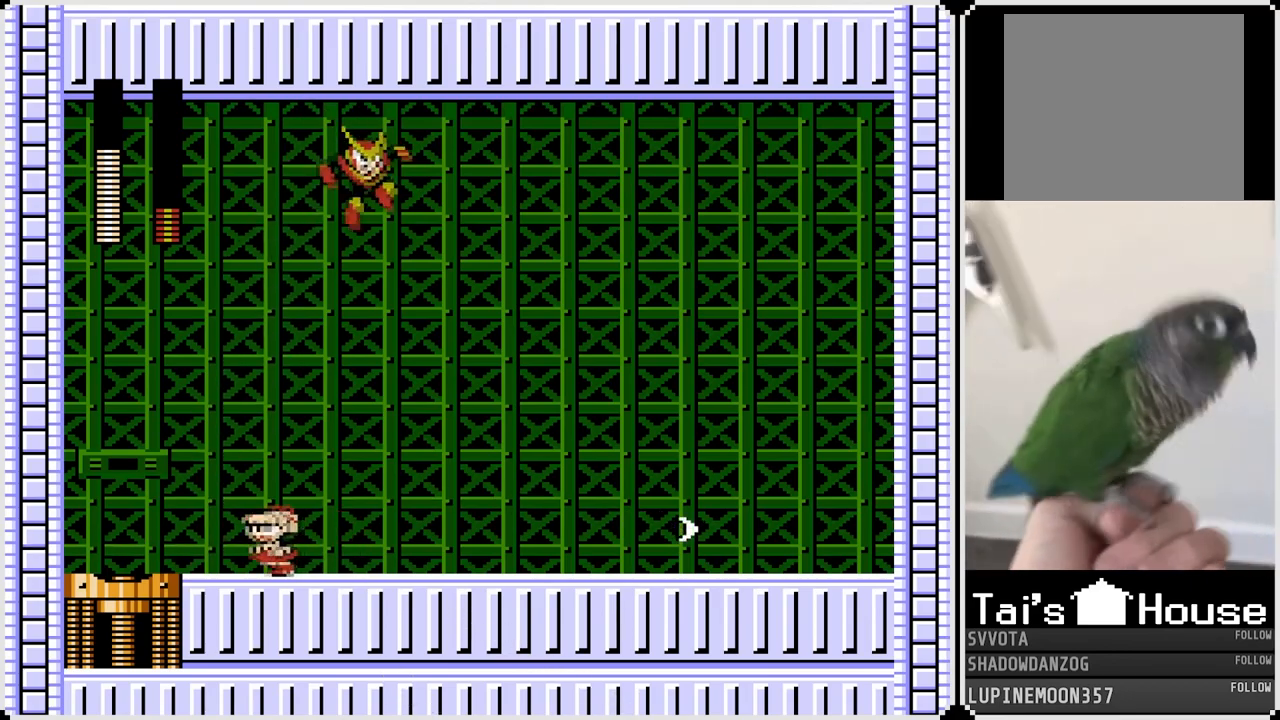
{"buttons": ["CROSS", "SQUARE", "DPAD_RIGHT"], "left_stick": "center", "right_stick": "center", "events": [[150, "DPAD_LEFT", "up"], [150, "DPAD_RIGHT", "down"], [200, "SQUARE", "down"], [217, "CROSS", "down"], [250, "CROSS", "up"], [300, "DPAD_RIGHT", "up"], [300, "SQUARE", "up"], [367, "CROSS", "down"], [367, "SQUARE", "down"], [500, "DPAD_RIGHT", "down"]]}
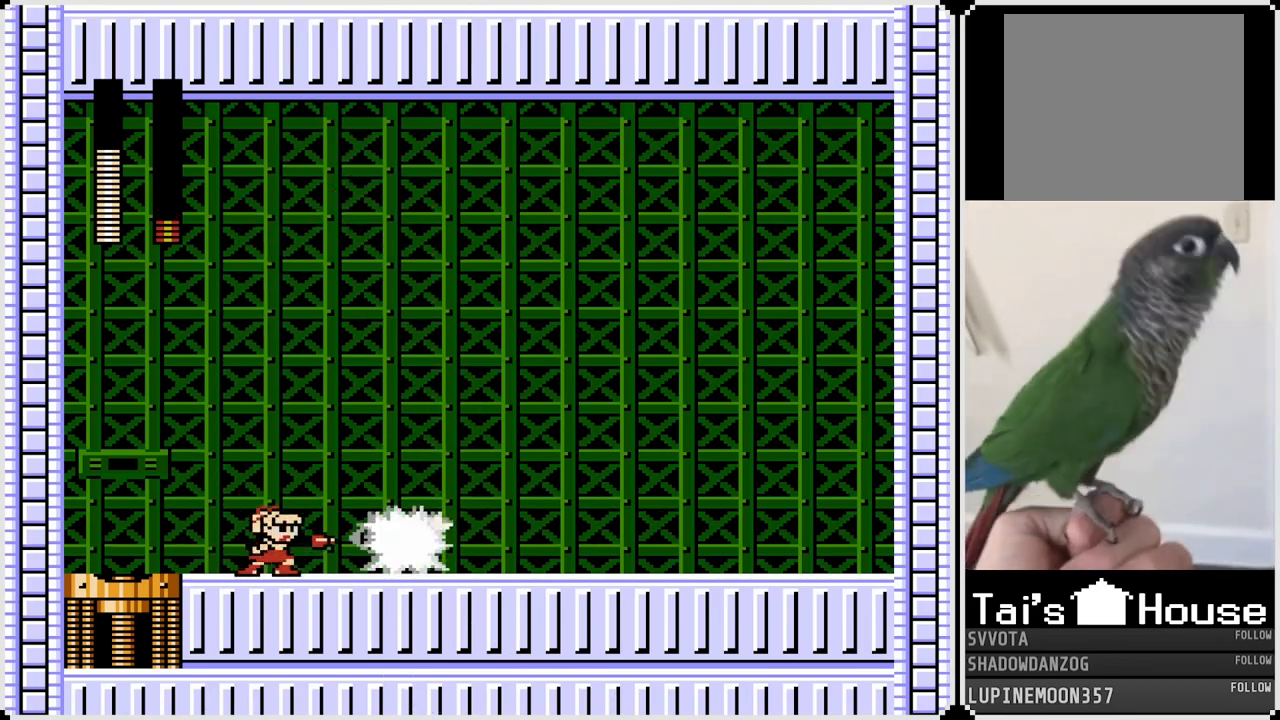
{"buttons": ["DPAD_RIGHT"], "left_stick": "center", "right_stick": "center", "events": [[67, "DPAD_RIGHT", "up"], [83, "DPAD_LEFT", "down"], [167, "CROSS", "up"], [167, "DPAD_LEFT", "up"], [167, "SQUARE", "up"], [183, "DPAD_RIGHT", "down"], [267, "SQUARE", "down"], [350, "SQUARE", "up"]]}
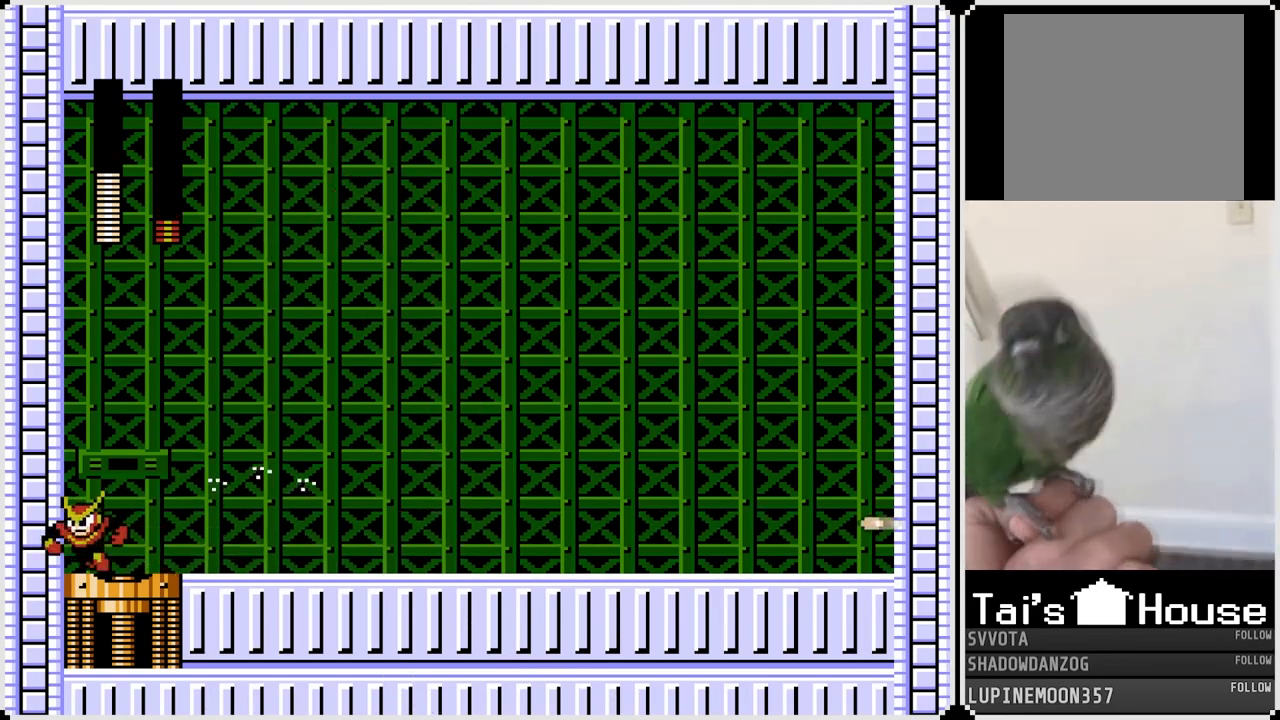
{"buttons": [], "left_stick": "center", "right_stick": "center", "events": [[50, "DPAD_LEFT", "down"], [50, "DPAD_RIGHT", "up"], [117, "SQUARE", "down"], [200, "SQUARE", "up"], [233, "DPAD_LEFT", "up"], [250, "SQUARE", "down"], [350, "SQUARE", "up"], [417, "SQUARE", "down"], [500, "SQUARE", "up"]]}
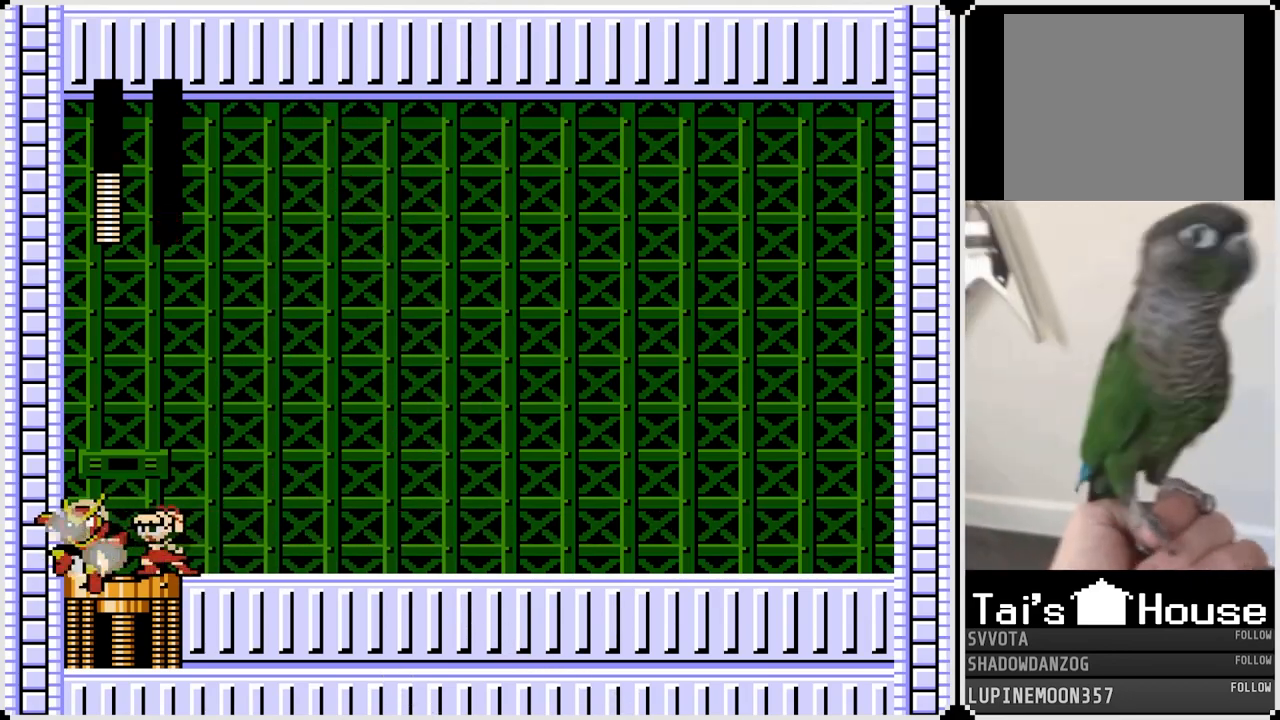
{"buttons": [], "left_stick": "center", "right_stick": "center", "events": [[50, "SQUARE", "down"], [133, "SQUARE", "up"], [200, "SQUARE", "down"], [283, "SQUARE", "up"]]}
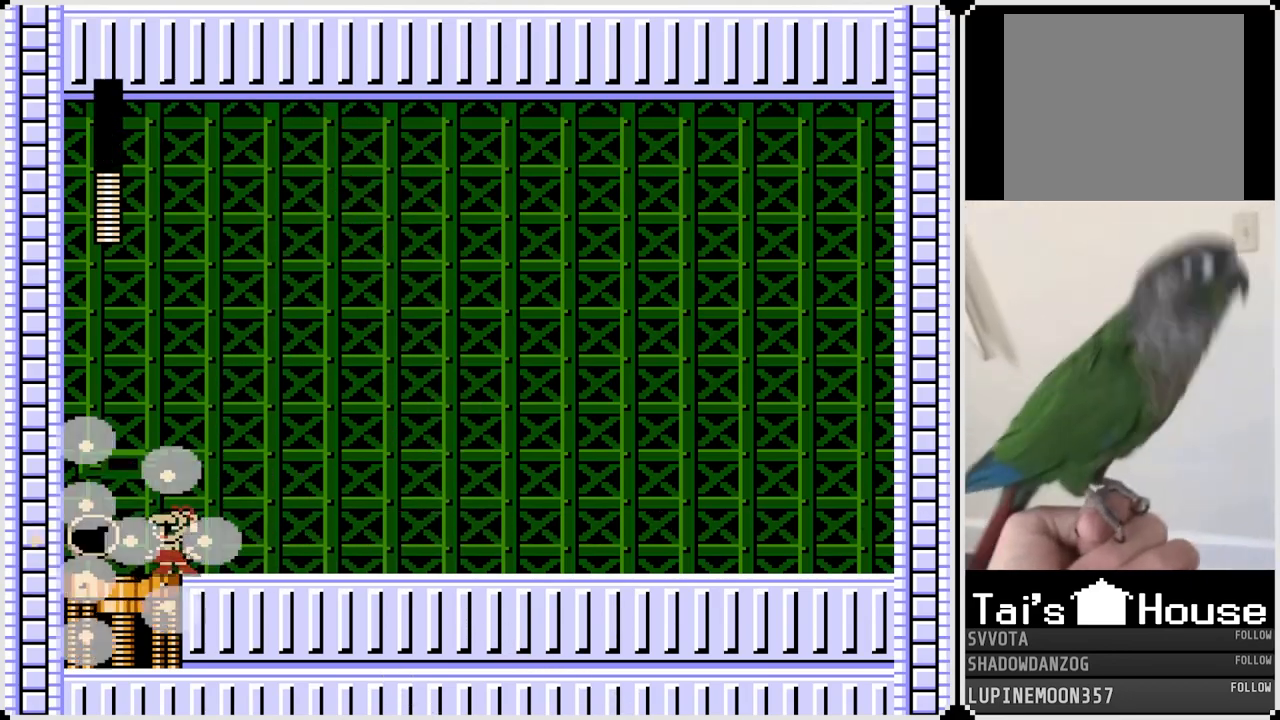
{"buttons": ["CROSS", "DPAD_LEFT"], "left_stick": "center", "right_stick": "center", "events": [[183, "CROSS", "down"], [383, "DPAD_LEFT", "down"]]}
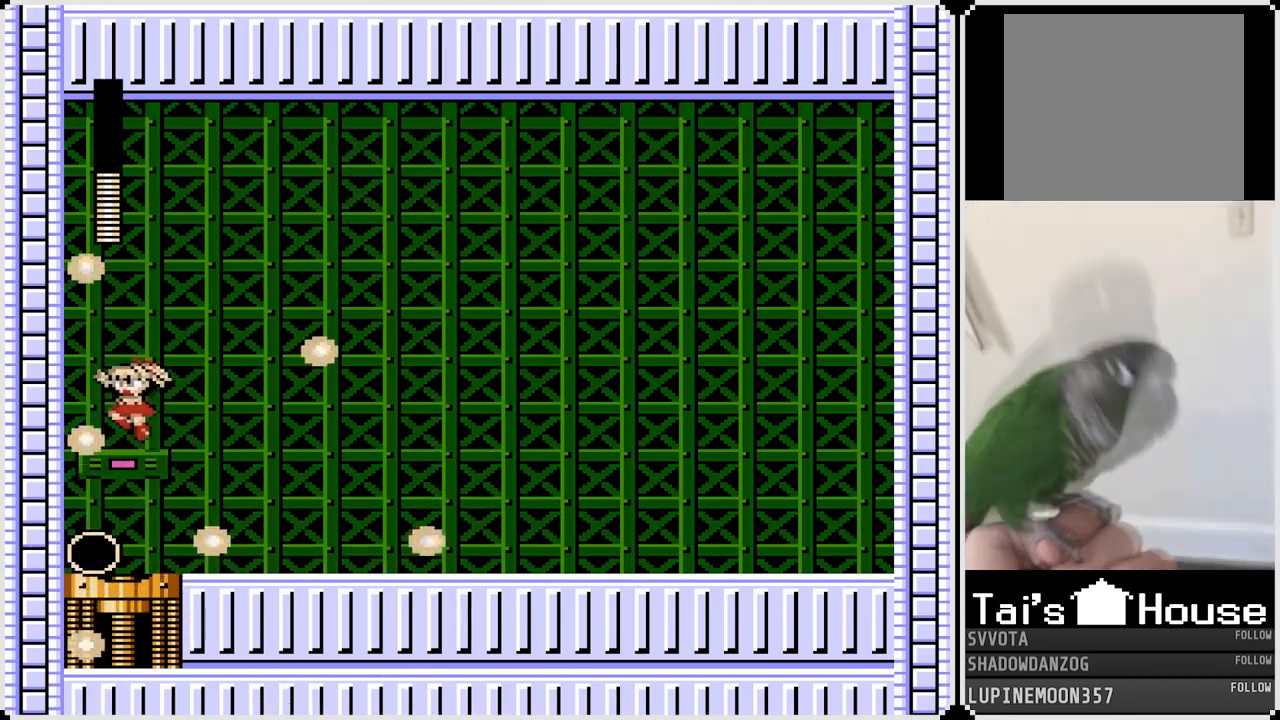
{"buttons": [], "left_stick": "center", "right_stick": "center", "events": [[117, "CROSS", "up"], [333, "DPAD_LEFT", "up"]]}
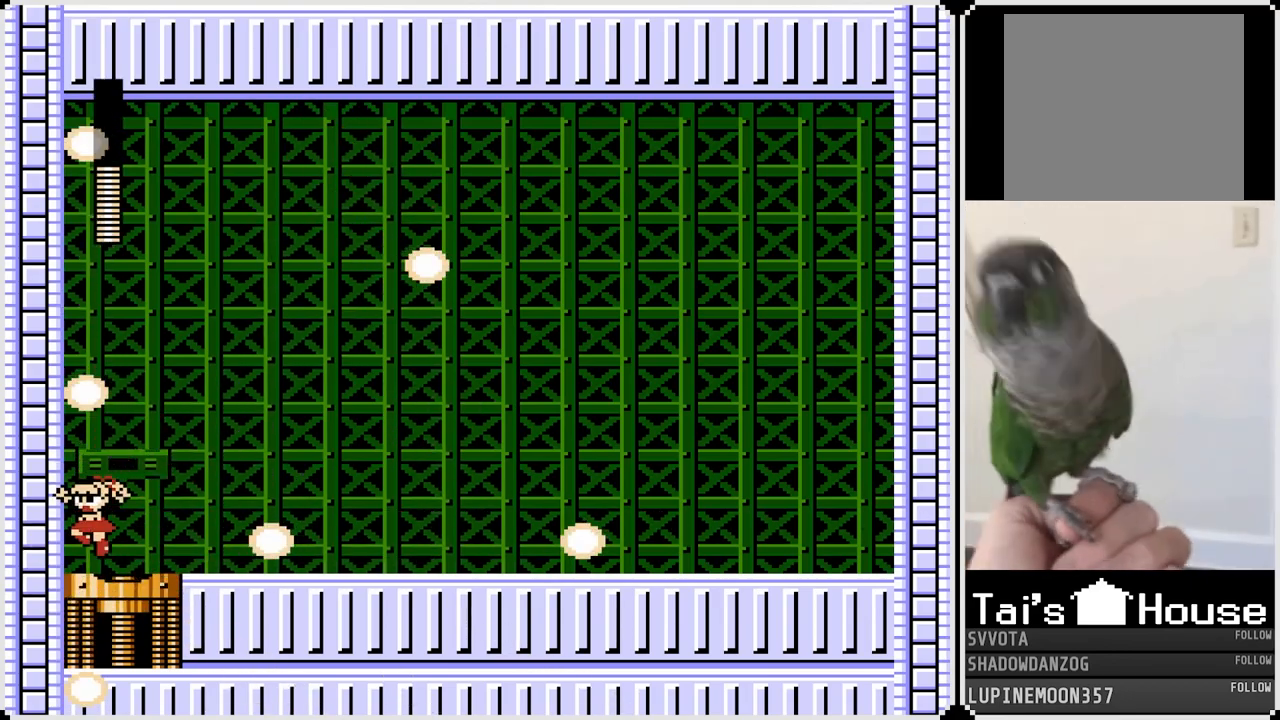
{"buttons": [], "left_stick": "center", "right_stick": "center", "events": []}
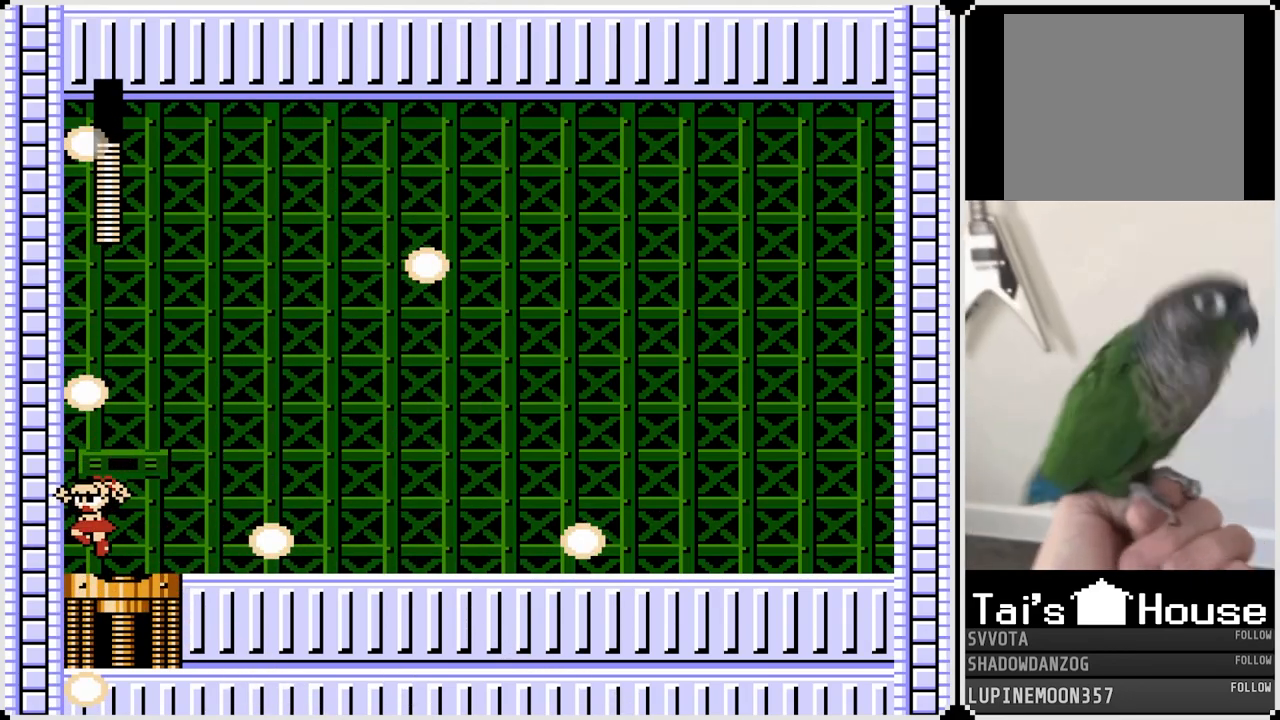
{"buttons": ["DPAD_RIGHT"], "left_stick": "center", "right_stick": "center", "events": [[333, "DPAD_RIGHT", "down"]]}
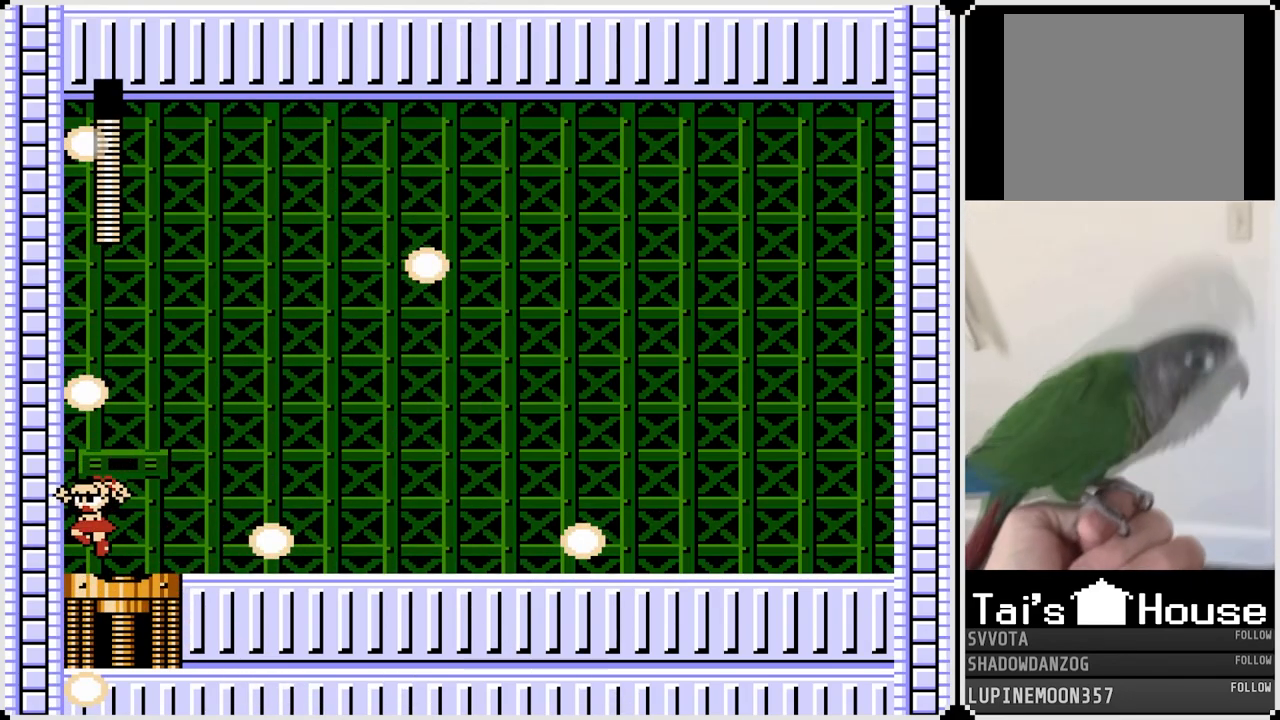
{"buttons": ["DPAD_RIGHT"], "left_stick": "center", "right_stick": "center", "events": []}
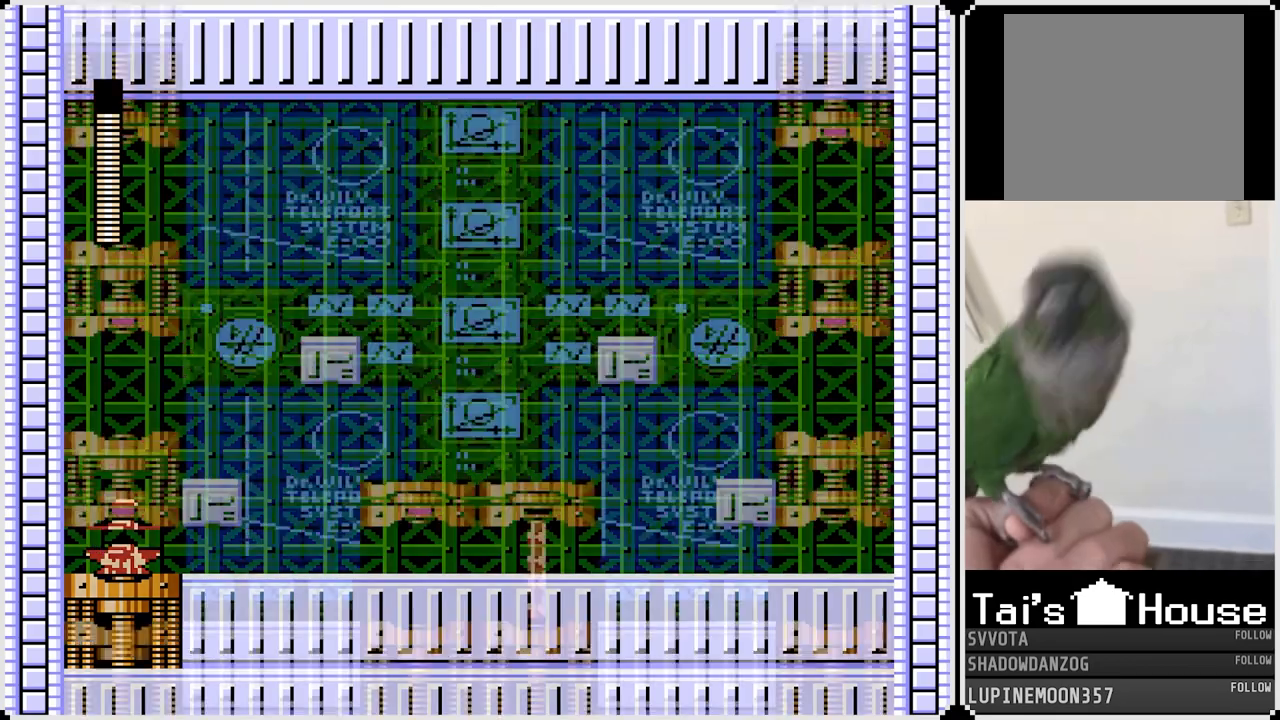
{"buttons": [], "left_stick": "center", "right_stick": "center", "events": [[267, "DPAD_RIGHT", "up"]]}
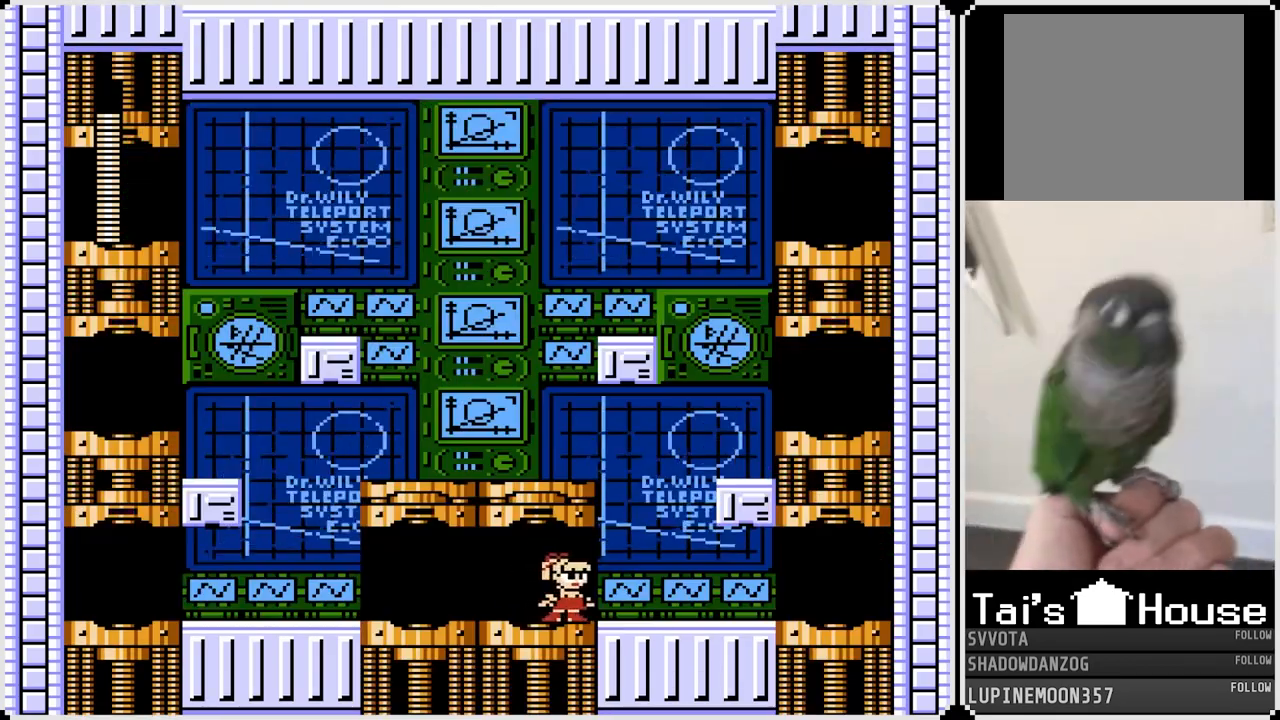
{"buttons": ["DPAD_RIGHT"], "left_stick": "center", "right_stick": "center", "events": [[267, "DPAD_RIGHT", "down"]]}
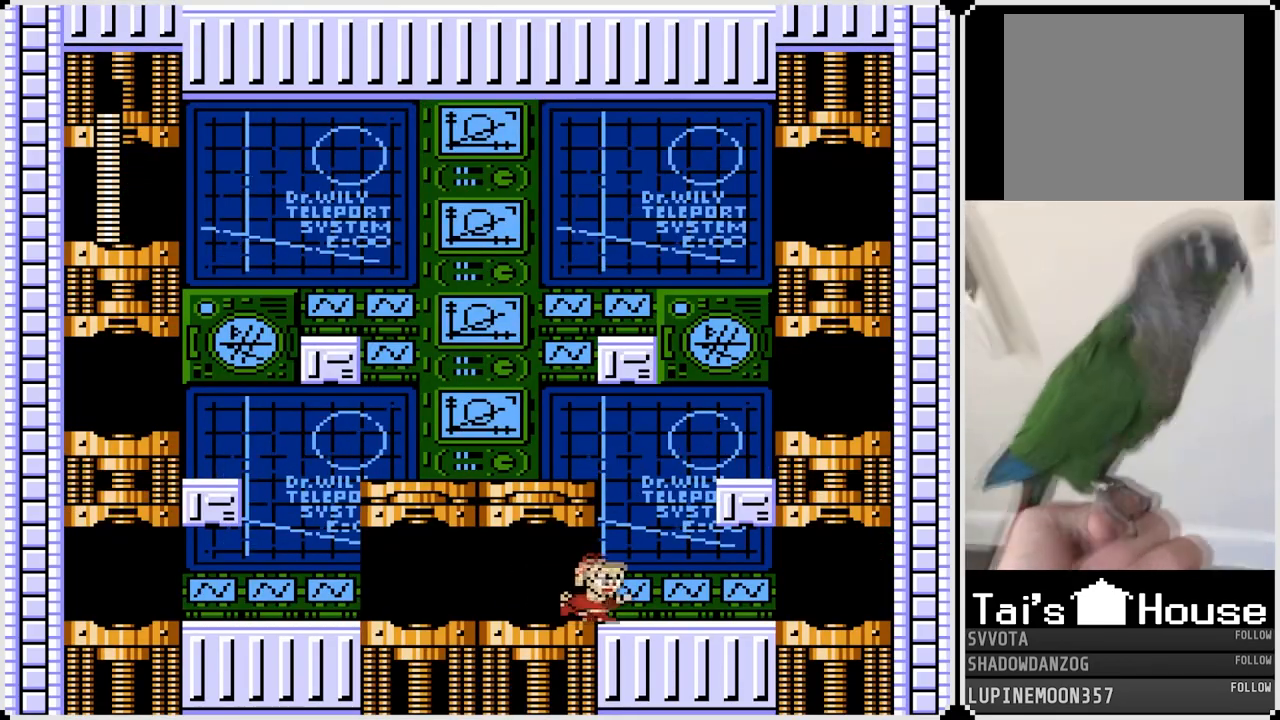
{"buttons": ["DPAD_LEFT"], "left_stick": "center", "right_stick": "center", "events": [[117, "CROSS", "down"], [200, "DPAD_RIGHT", "up"], [217, "DPAD_LEFT", "down"], [467, "CROSS", "up"]]}
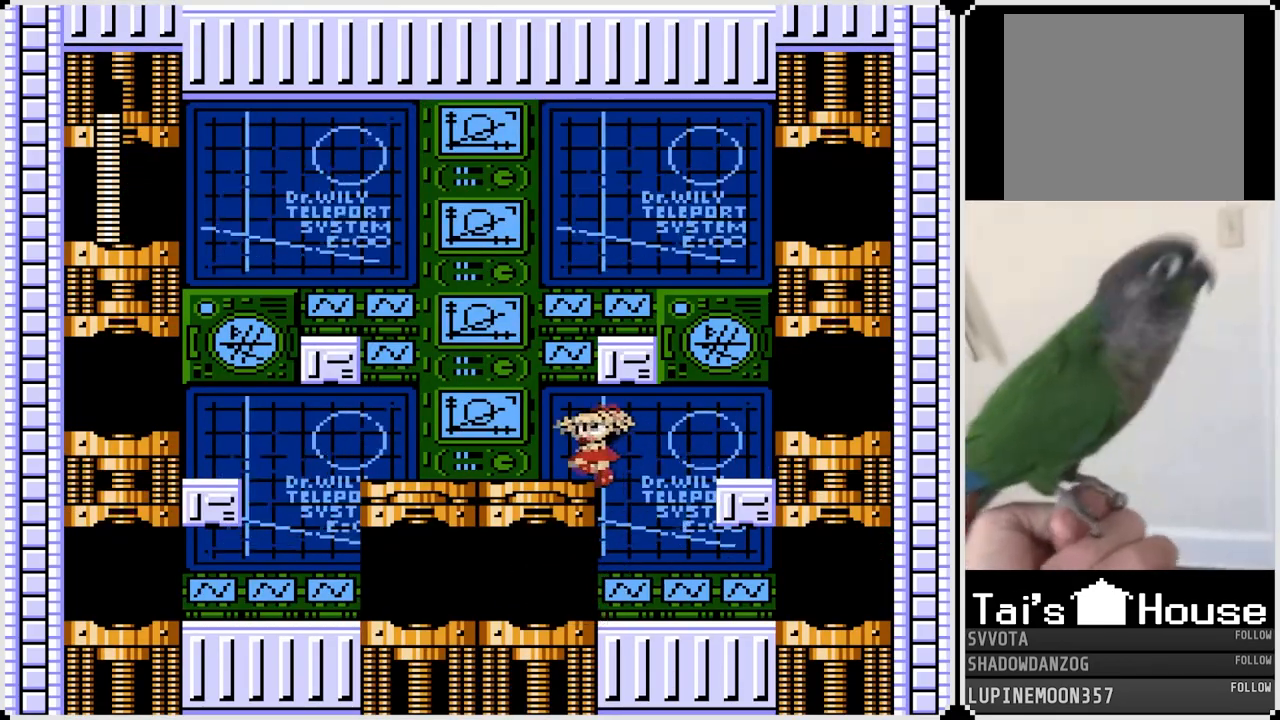
{"buttons": ["CROSS", "DPAD_LEFT"], "left_stick": "center", "right_stick": "center", "events": [[383, "CROSS", "down"]]}
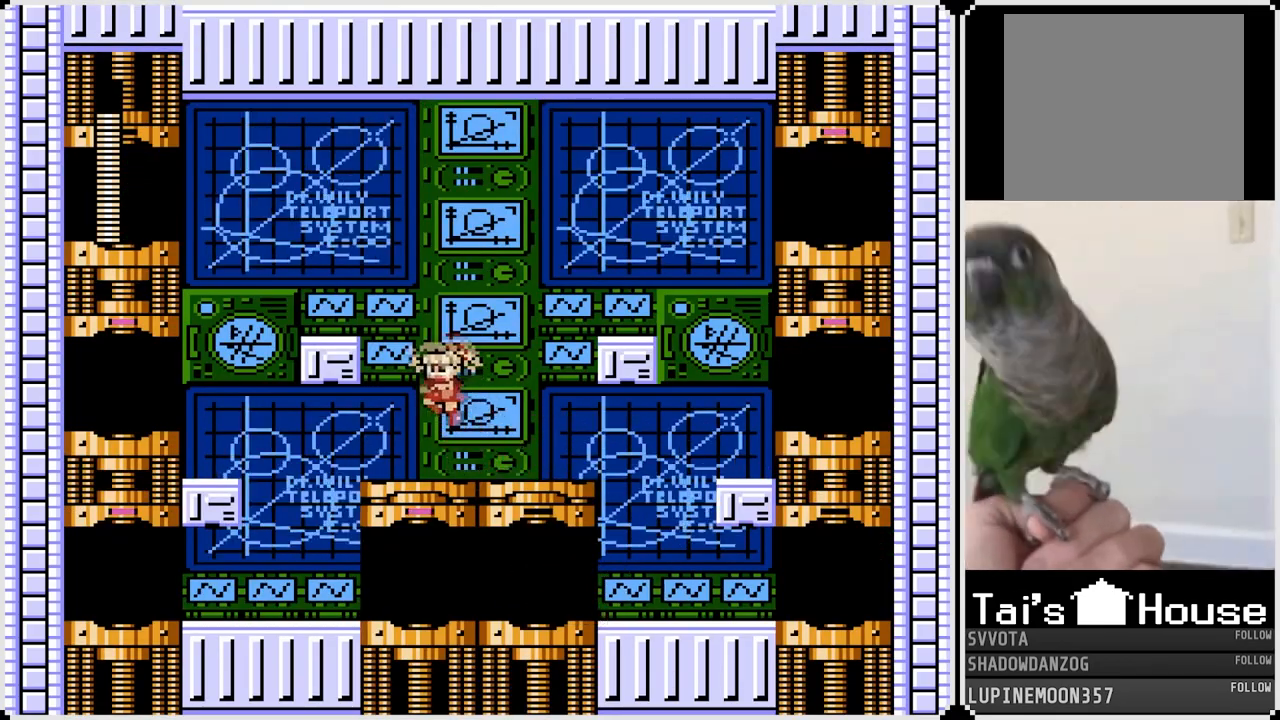
{"buttons": [], "left_stick": "center", "right_stick": "center", "events": [[283, "CROSS", "up"], [350, "DPAD_LEFT", "up"]]}
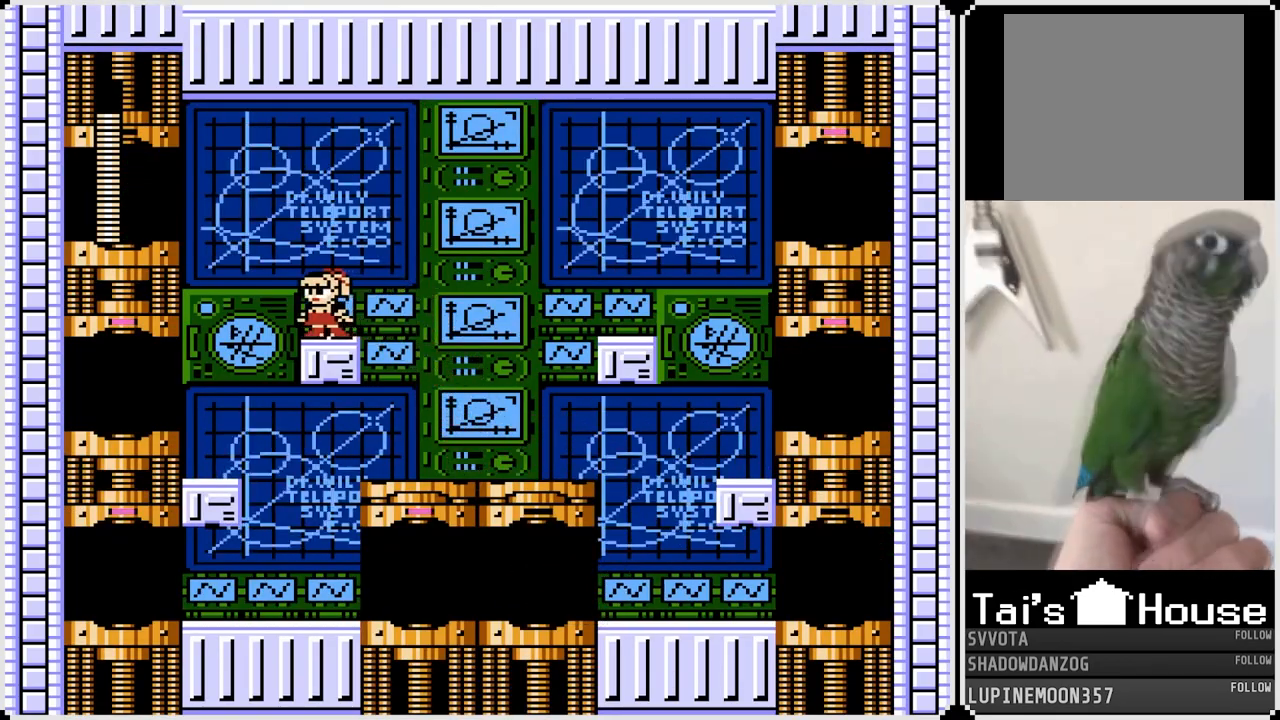
{"buttons": [], "left_stick": "center", "right_stick": "center", "events": []}
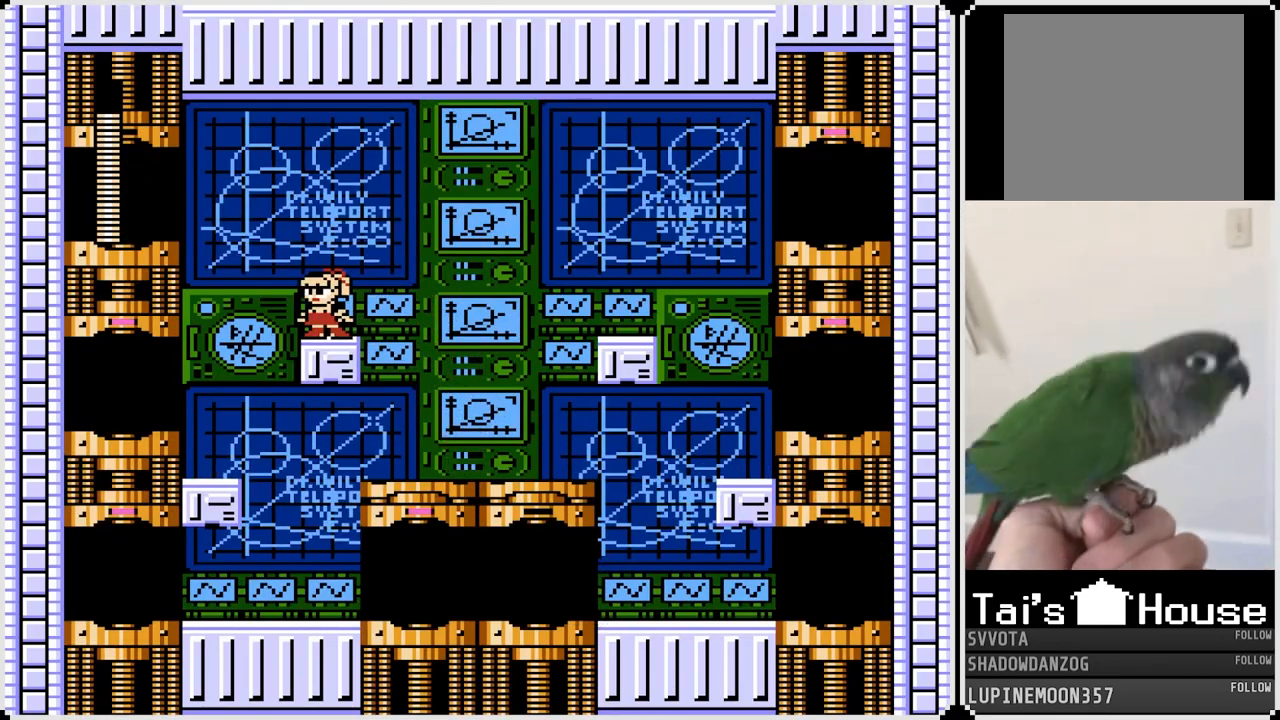
{"buttons": [], "left_stick": "center", "right_stick": "center", "events": []}
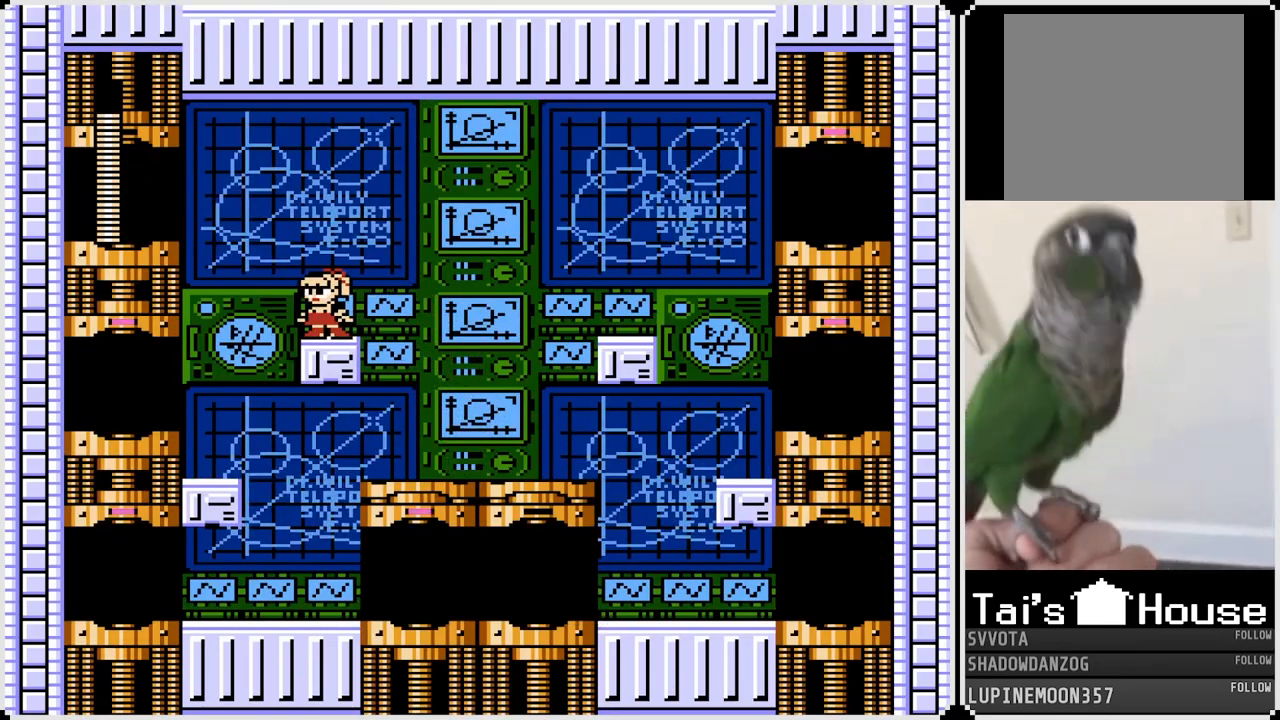
{"buttons": ["CROSS", "DPAD_RIGHT"], "left_stick": "center", "right_stick": "center", "events": [[200, "DPAD_RIGHT", "down"], [300, "CROSS", "down"]]}
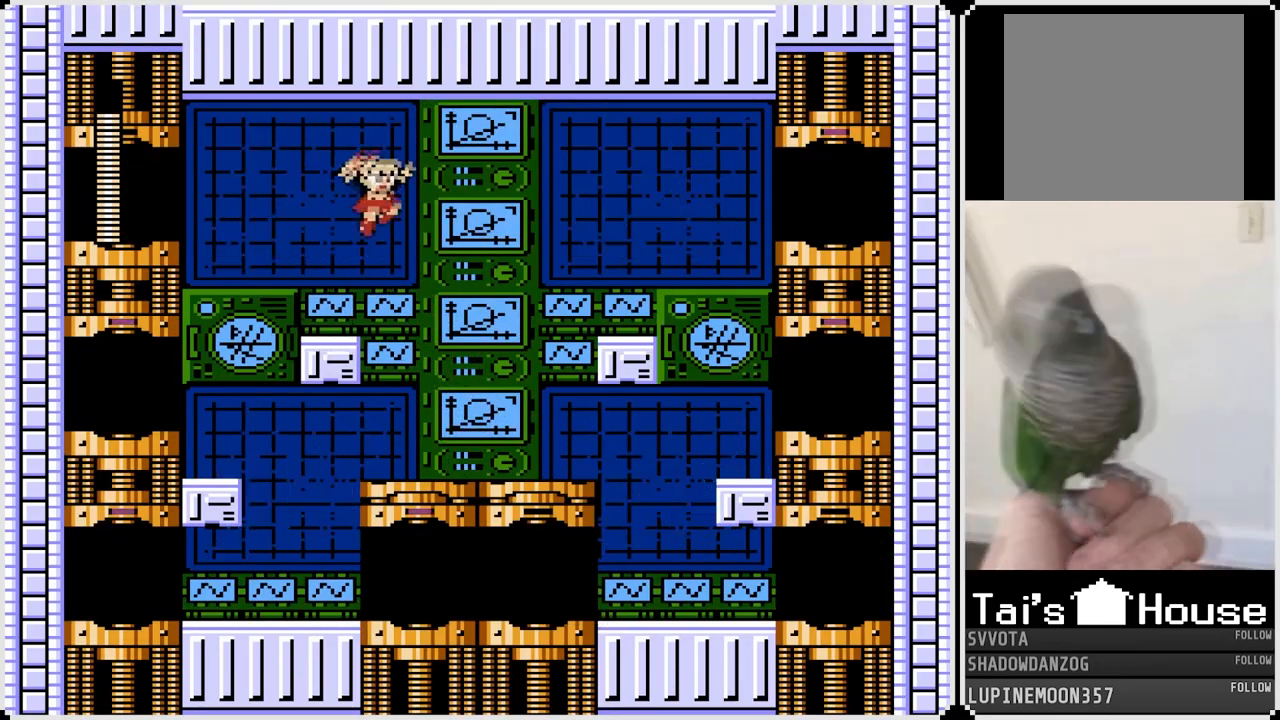
{"buttons": [], "left_stick": "center", "right_stick": "center", "events": [[250, "CROSS", "up"], [417, "DPAD_RIGHT", "up"]]}
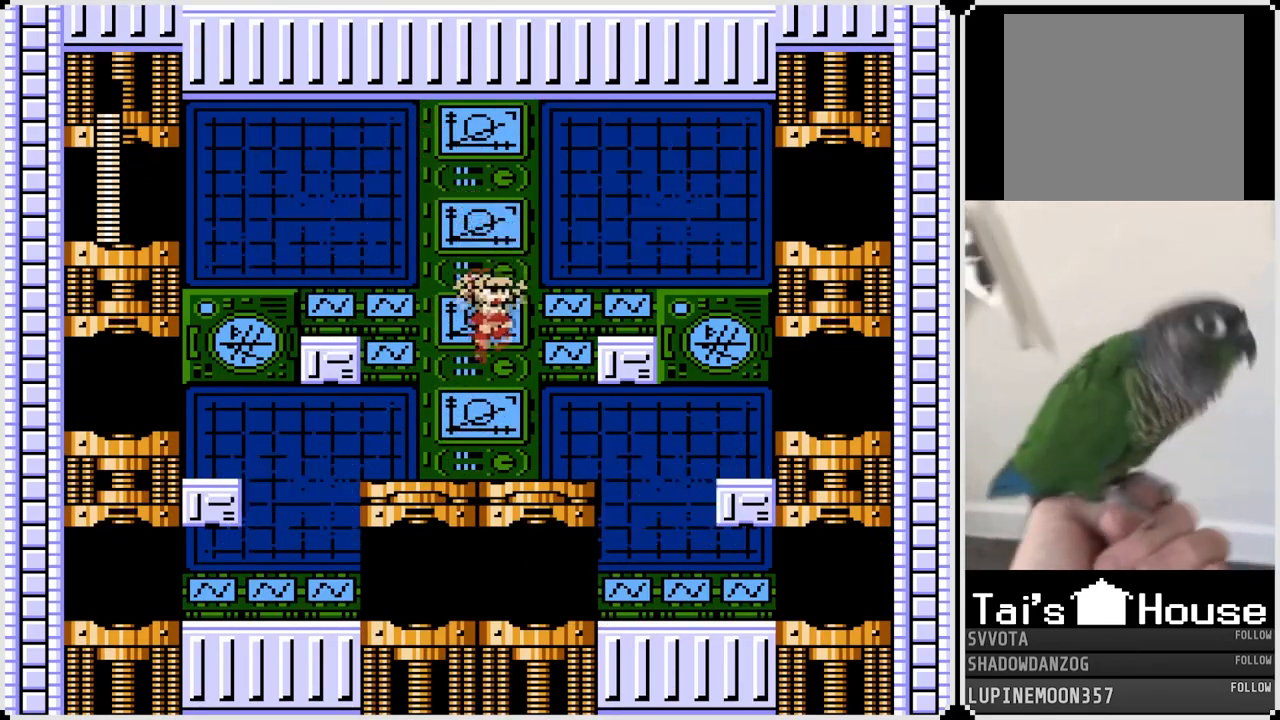
{"buttons": ["CROSS", "DPAD_RIGHT"], "left_stick": "center", "right_stick": "center", "events": [[183, "CROSS", "down"], [183, "DPAD_RIGHT", "down"]]}
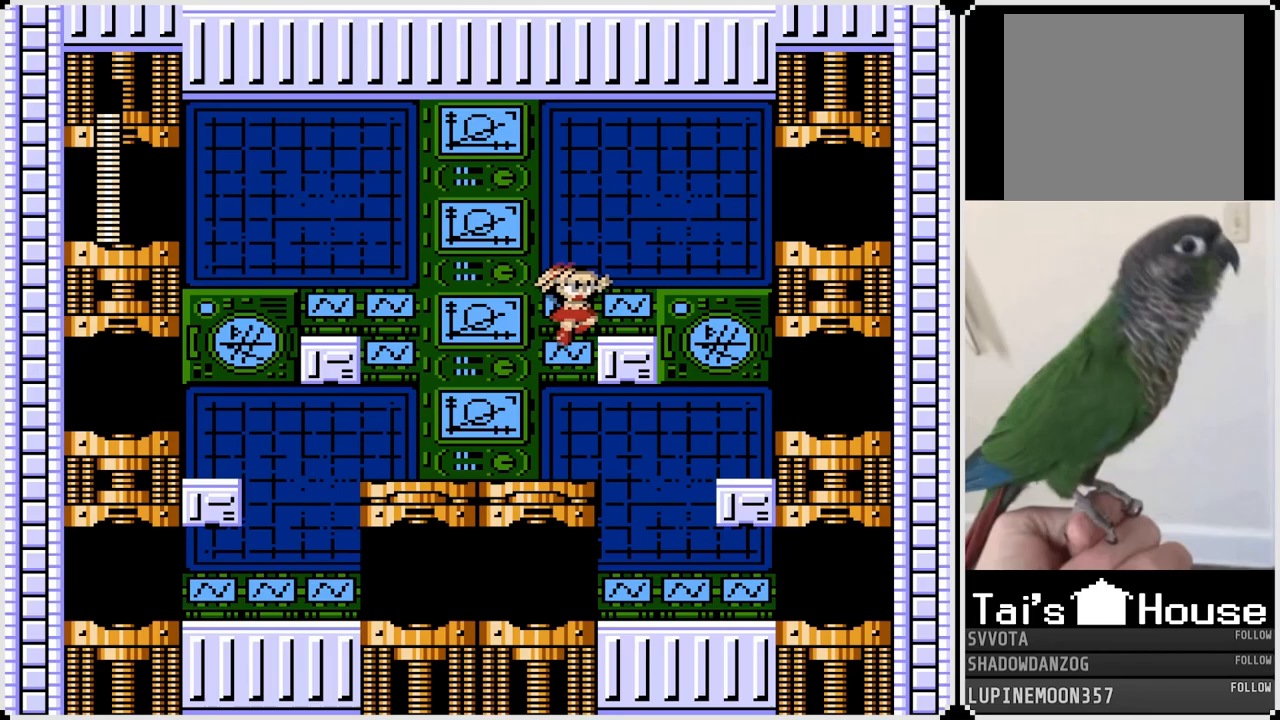
{"buttons": [], "left_stick": "center", "right_stick": "center", "events": [[67, "CROSS", "up"], [217, "DPAD_RIGHT", "up"]]}
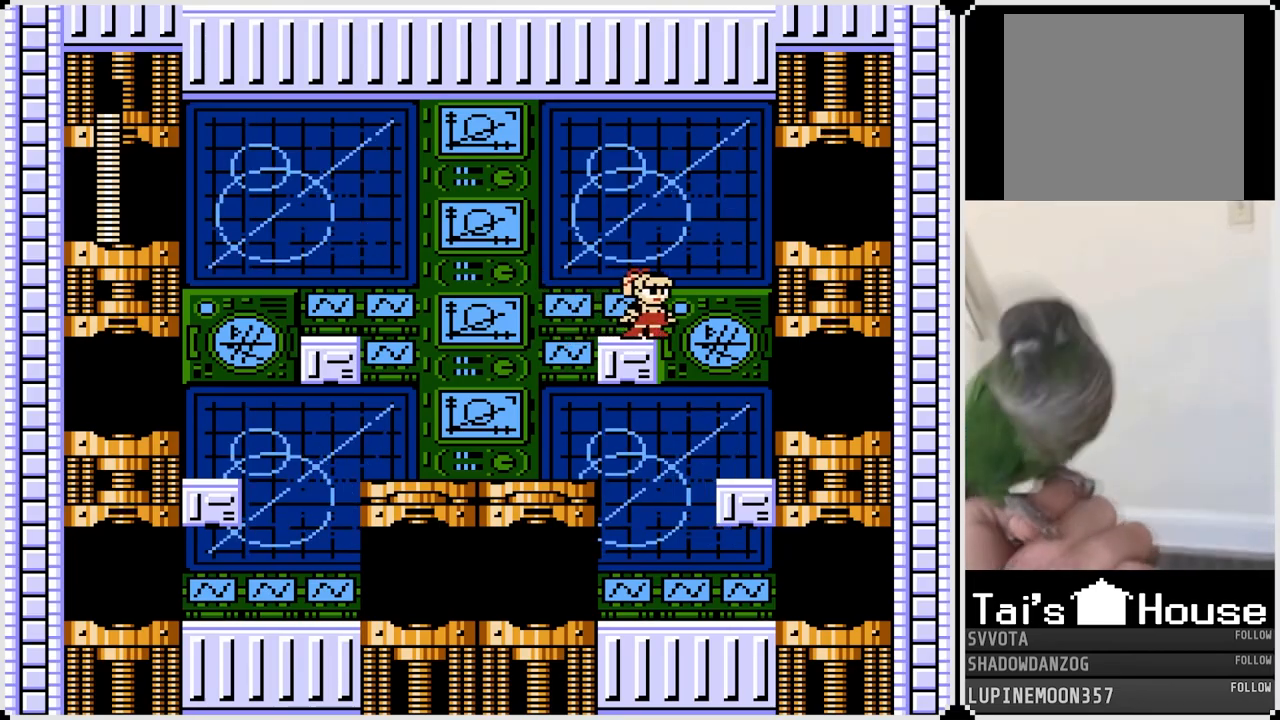
{"buttons": ["CROSS", "DPAD_LEFT"], "left_stick": "center", "right_stick": "center", "events": [[233, "DPAD_LEFT", "down"], [333, "CROSS", "down"]]}
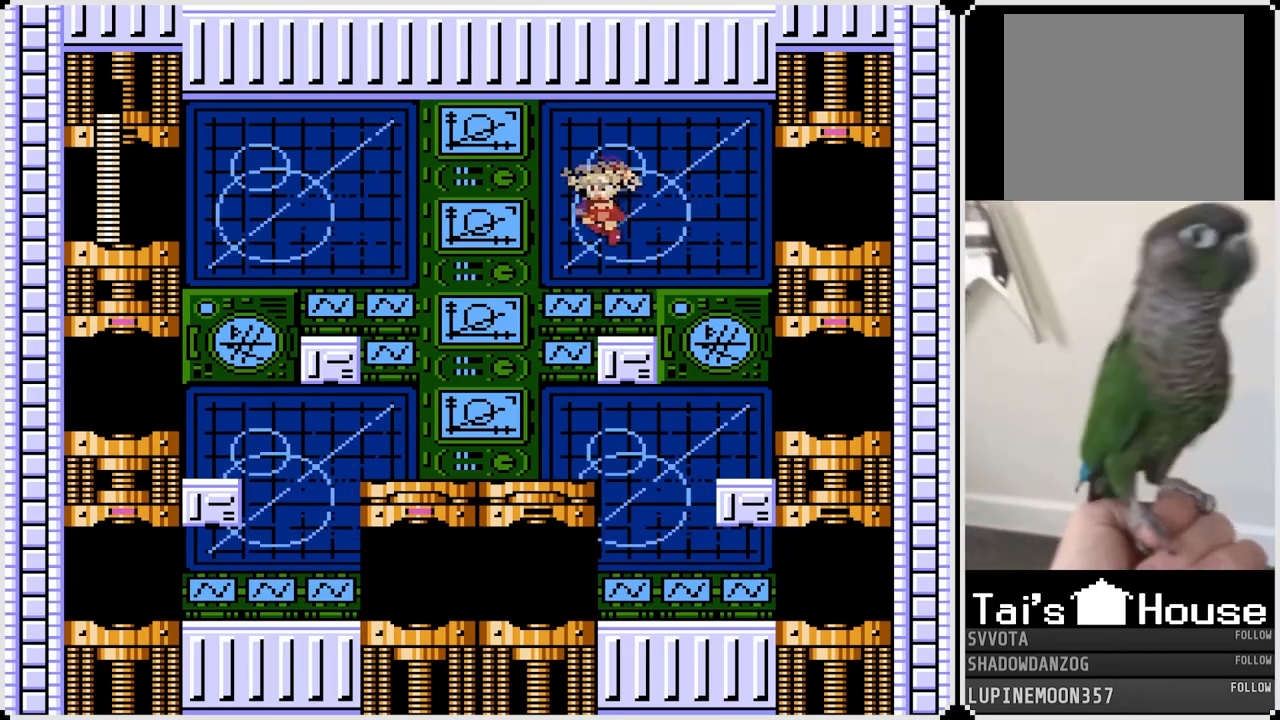
{"buttons": ["DPAD_LEFT"], "left_stick": "center", "right_stick": "center", "events": [[133, "CROSS", "up"]]}
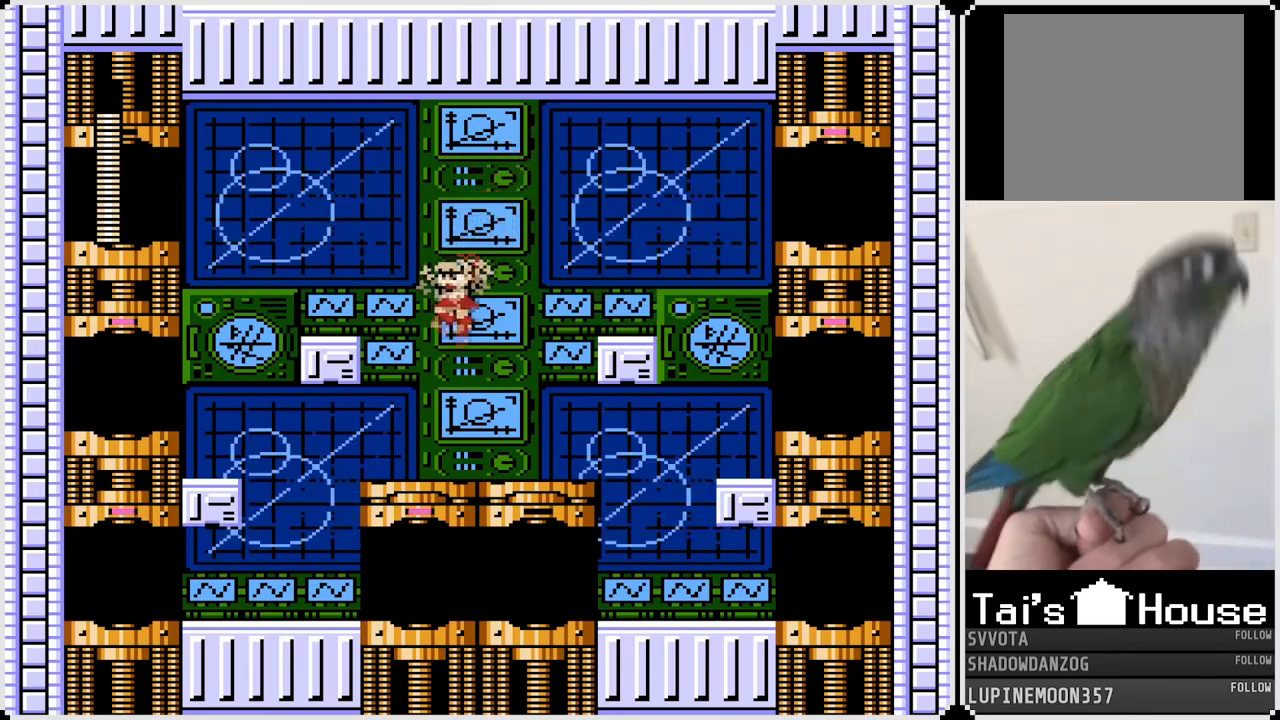
{"buttons": ["DPAD_LEFT"], "left_stick": "center", "right_stick": "center", "events": []}
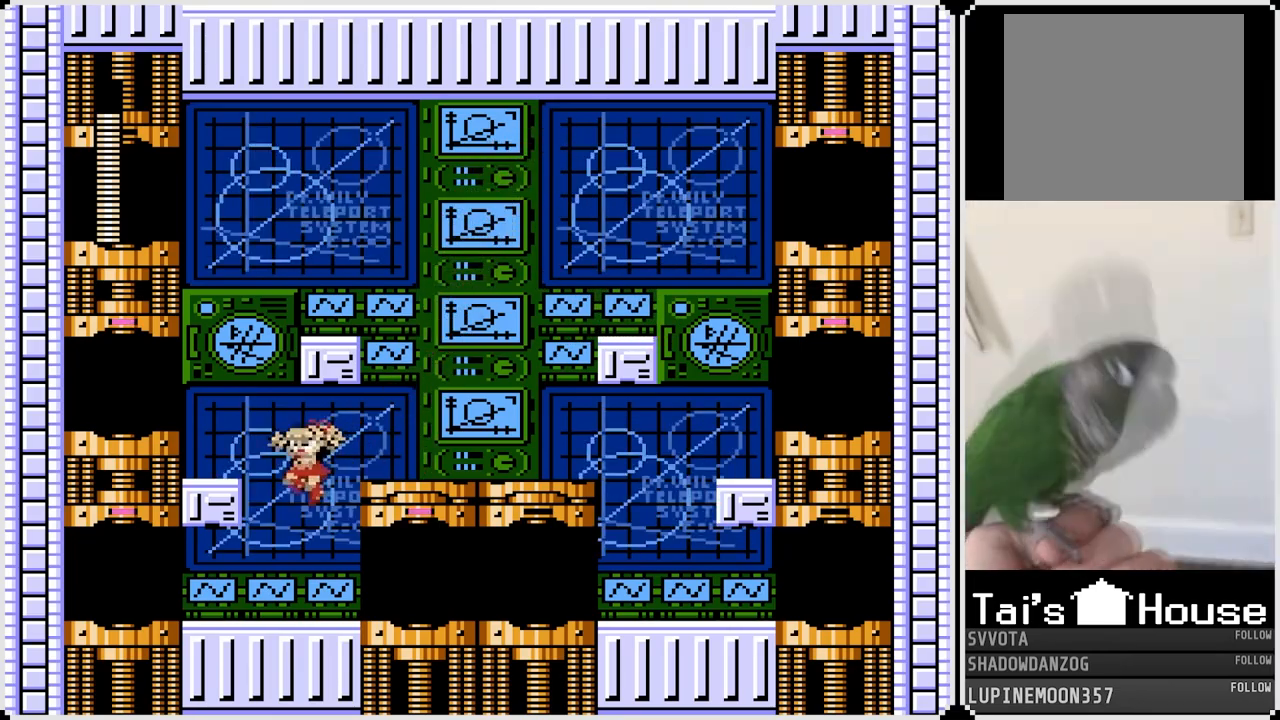
{"buttons": ["DPAD_RIGHT"], "left_stick": "center", "right_stick": "center", "events": [[17, "DPAD_LEFT", "up"], [33, "DPAD_RIGHT", "down"]]}
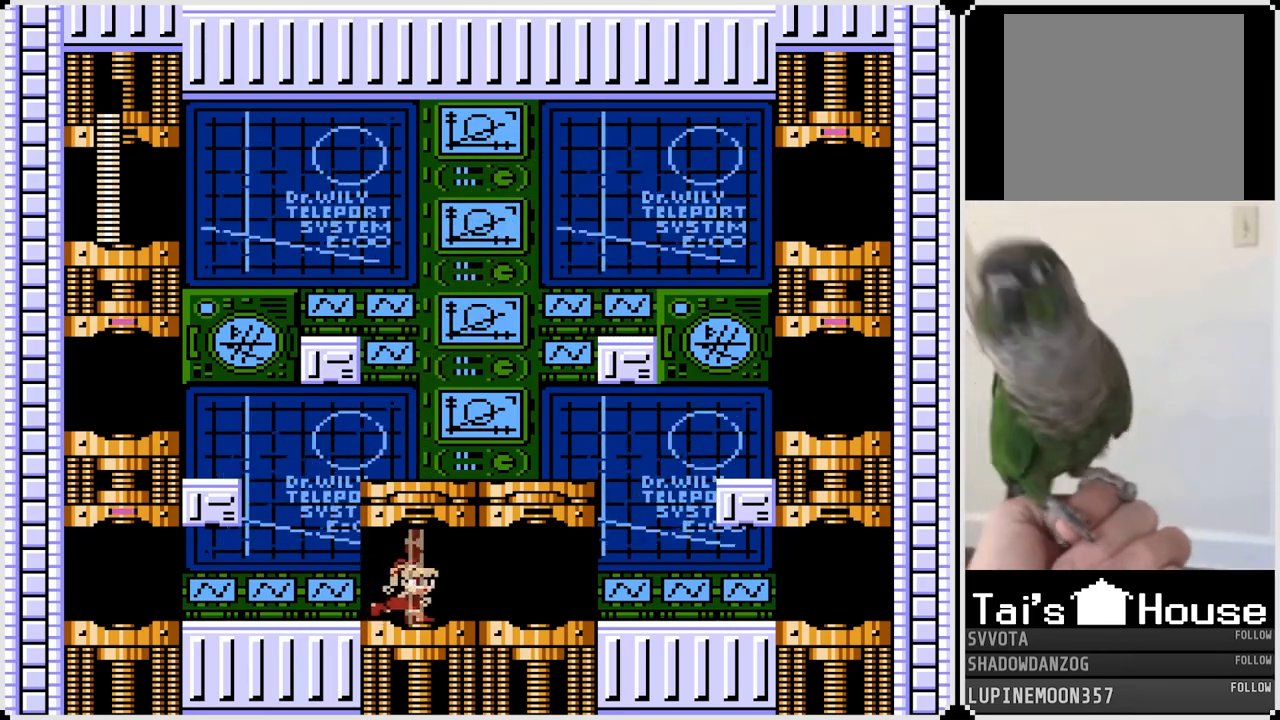
{"buttons": [], "left_stick": "center", "right_stick": "center", "events": [[83, "DPAD_RIGHT", "up"], [300, "left_stick", "down-right"], [417, "left_stick", "center"]]}
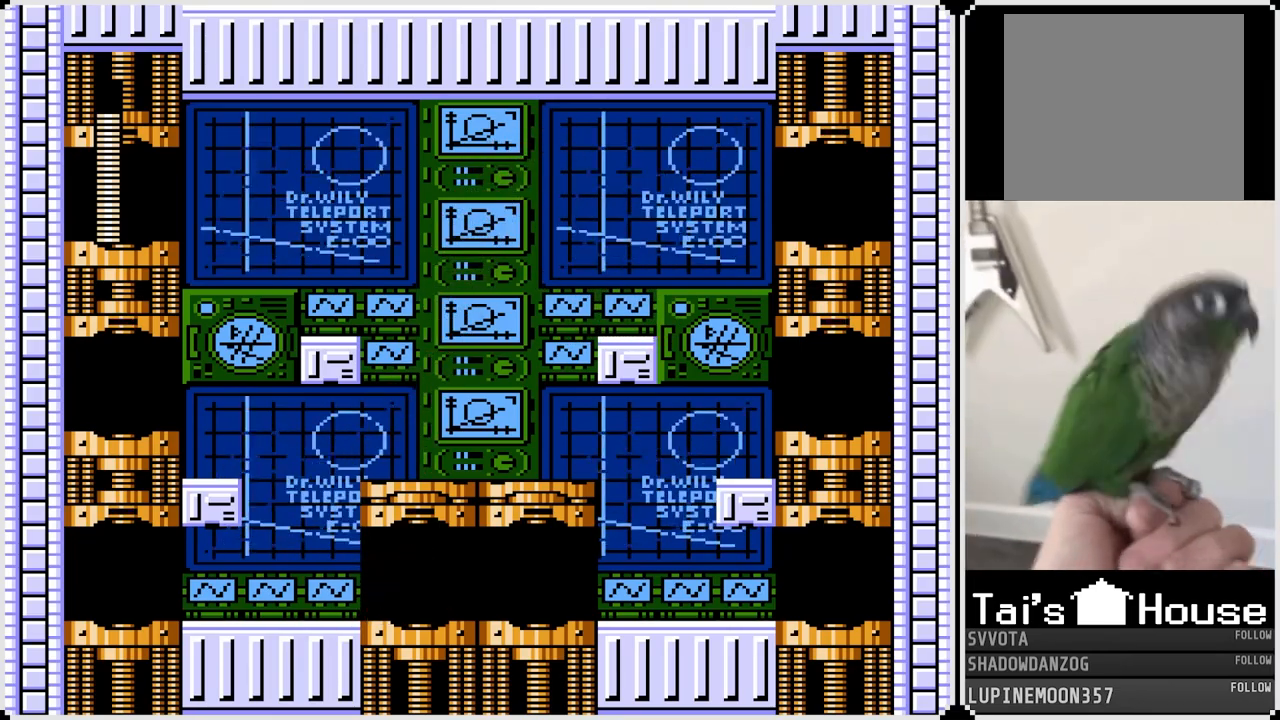
{"buttons": [], "left_stick": "center", "right_stick": "center", "events": []}
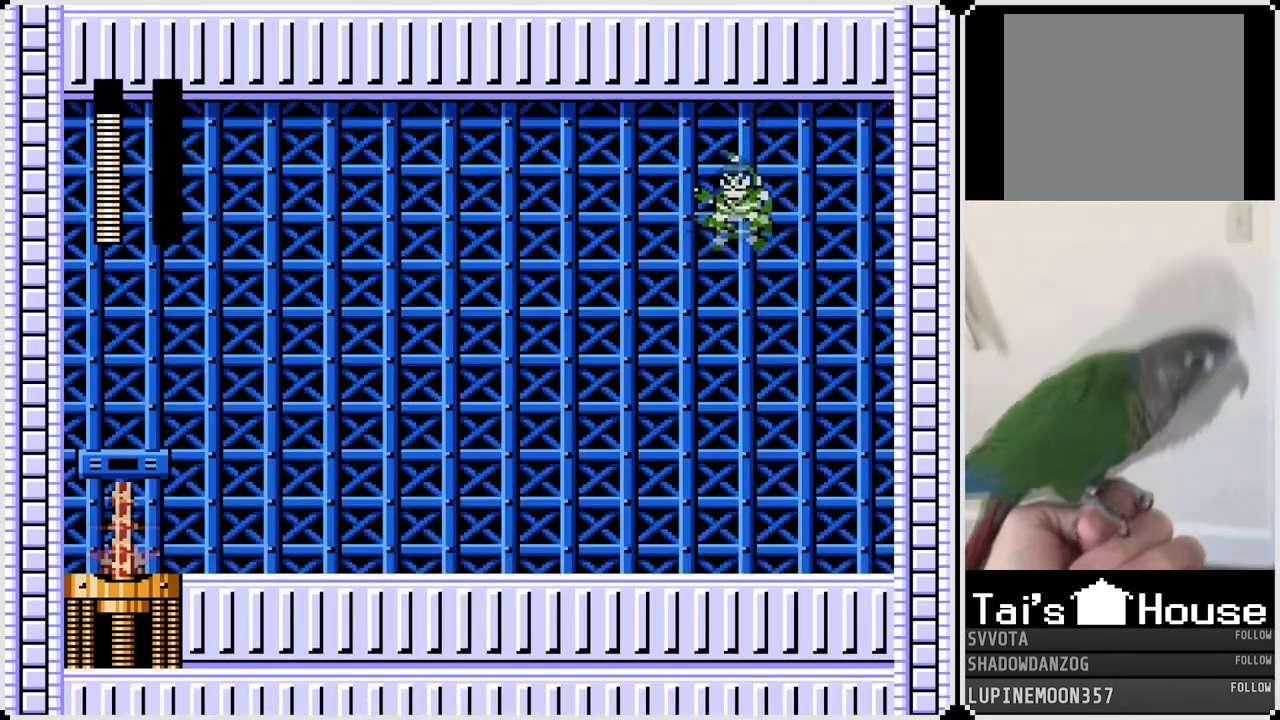
{"buttons": [], "left_stick": "center", "right_stick": "center", "events": []}
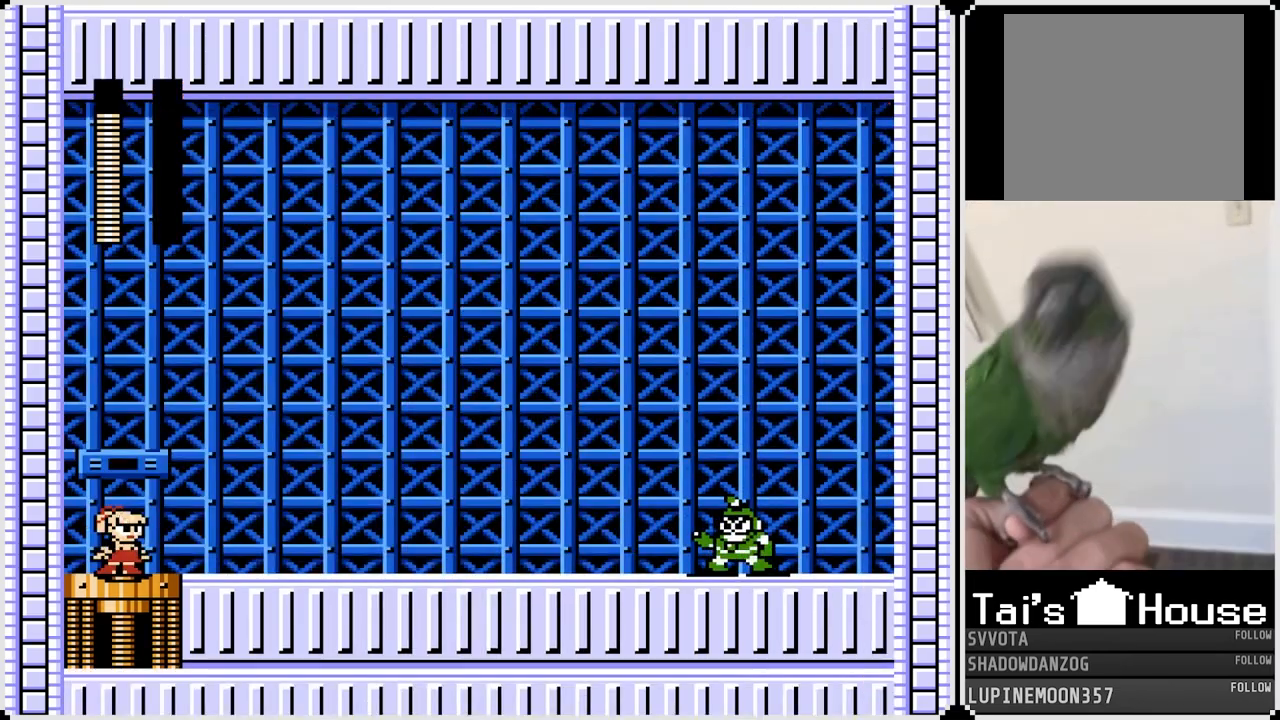
{"buttons": [], "left_stick": "center", "right_stick": "center", "events": []}
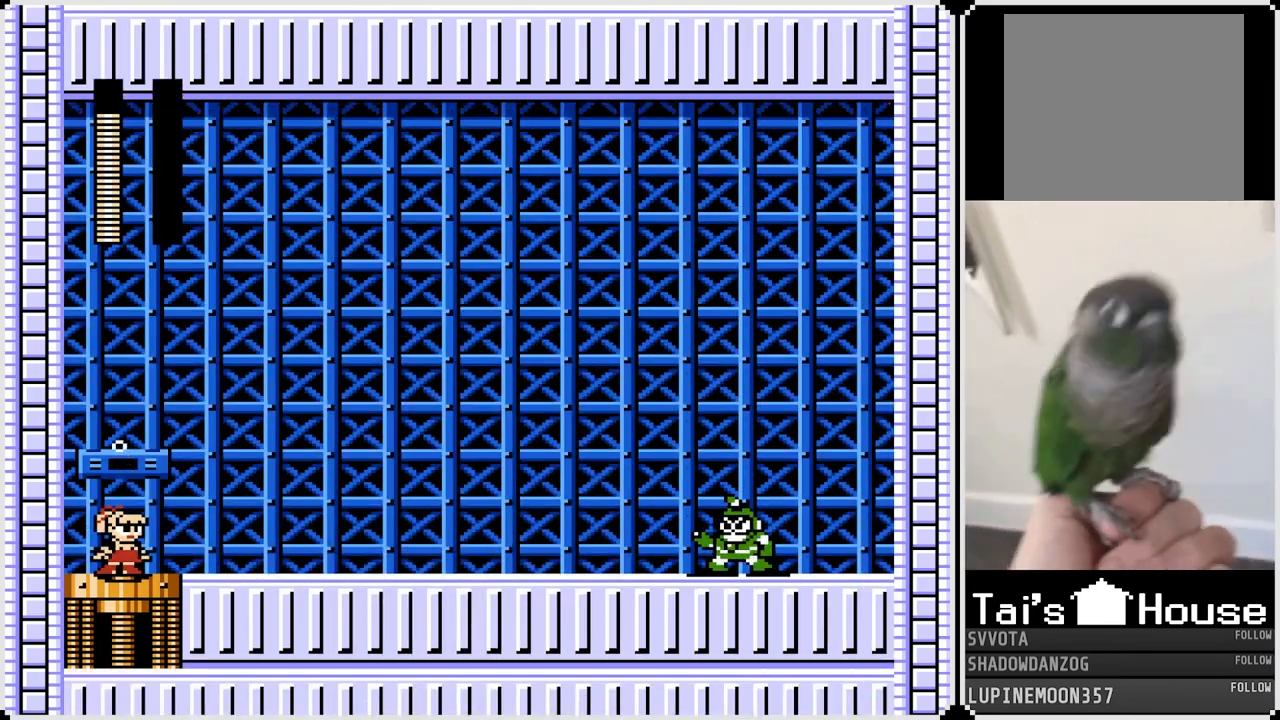
{"buttons": [], "left_stick": "center", "right_stick": "center", "events": []}